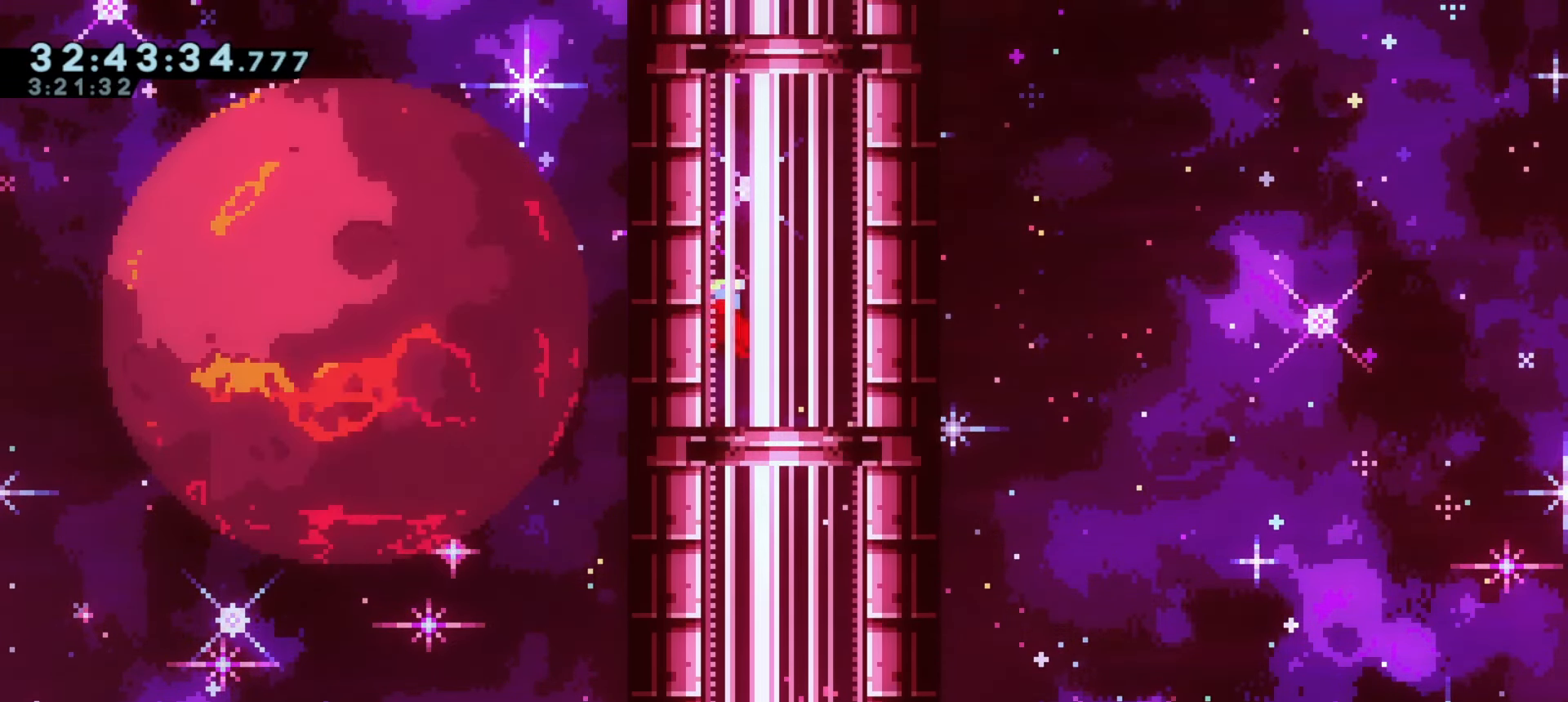
Gameplay with keyboard; each line is a JSON object with the keys held at the frame after it. "events" lists presses ("down") and releases ("up") of "a", "d", "dash", "demo", "grab", "j1", "j2", "s" and "w" between this image and that frame as [ms after this image, input, new state], when the widget could be followed in between. No other keys are recorded. Mouse input is not recorded. Key names are as the overlay labels them; some are game actions (e.g. jump) rather than physical keys.
{"keys": ["d"], "events": [[17, "a", "up"], [33, "j1", "down"], [50, "d", "down"], [267, "j1", "up"], [317, "j2", "down"], [500, "j2", "up"]]}
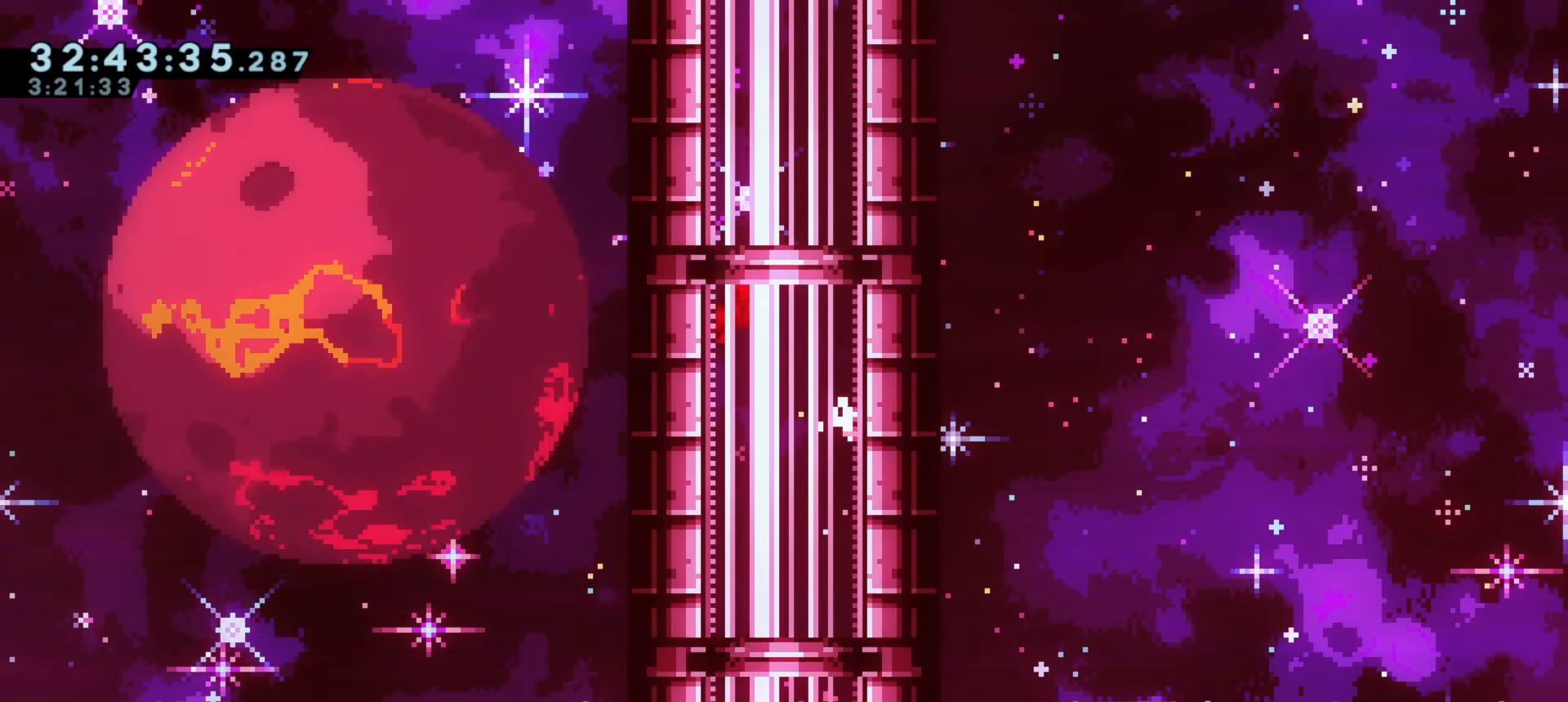
{"keys": ["d", "j1"], "events": [[17, "j1", "down"], [183, "j2", "down"], [233, "j1", "up"], [317, "j2", "up"], [367, "j1", "down"]]}
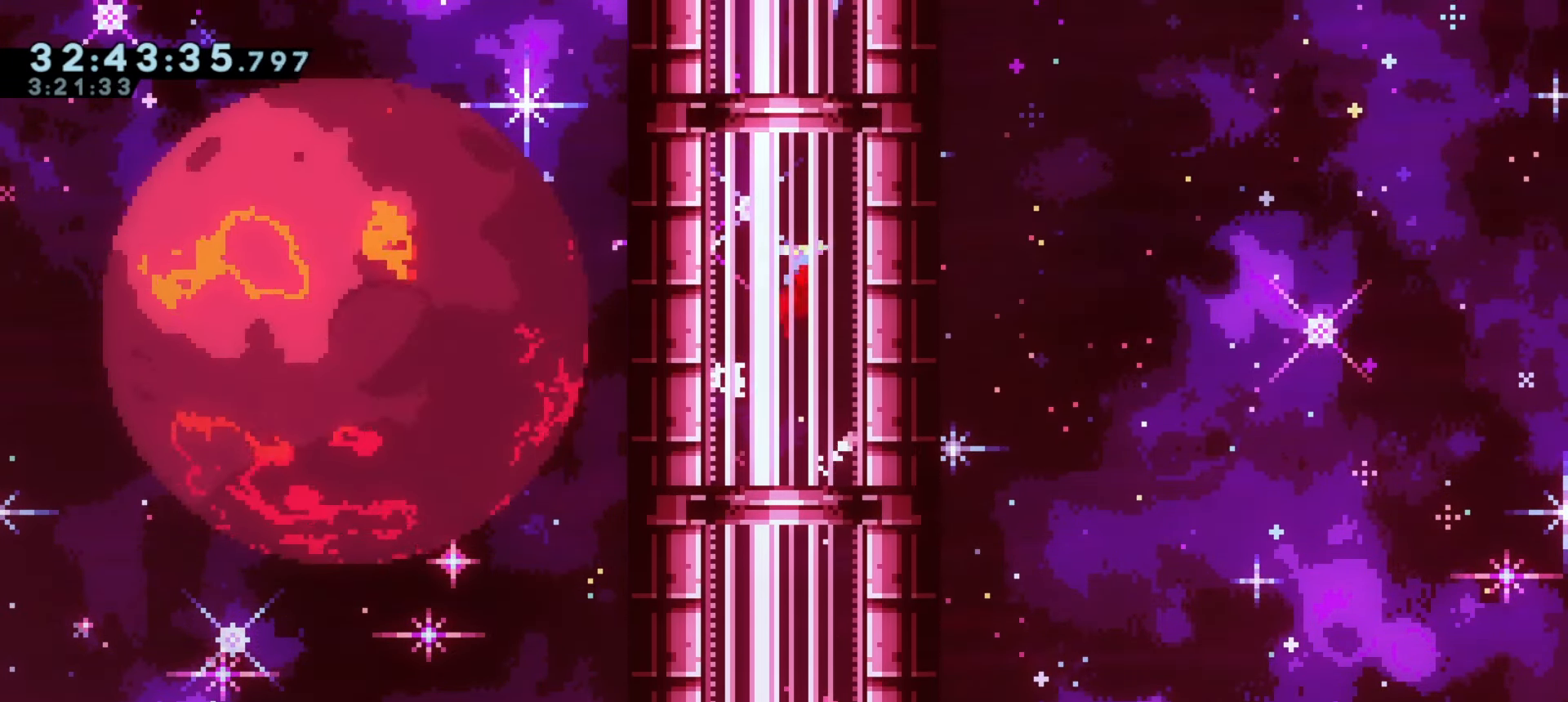
{"keys": ["d", "j2"], "events": [[33, "j2", "down"], [50, "j1", "up"], [200, "j2", "up"], [233, "j1", "down"], [433, "j1", "up"], [433, "j2", "down"]]}
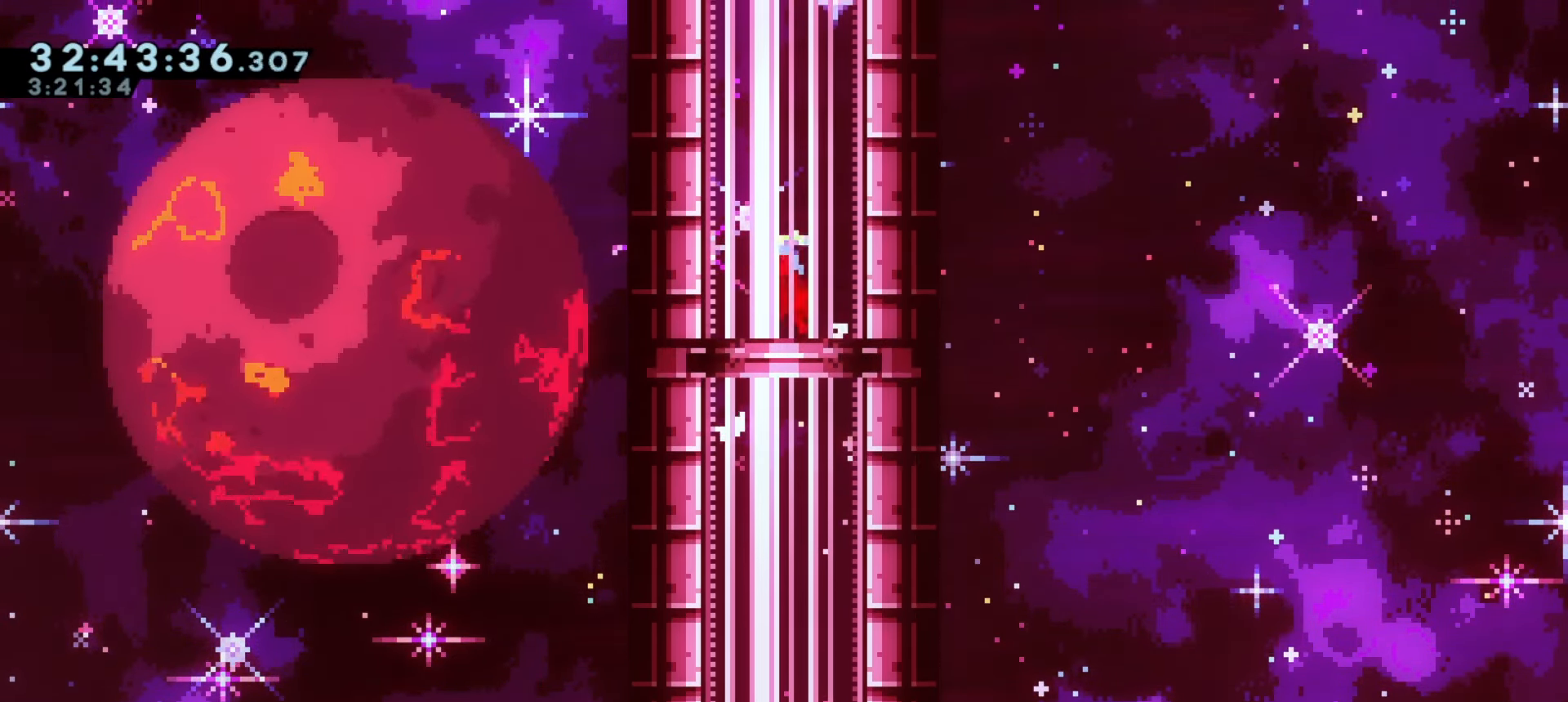
{"keys": ["d"], "events": [[83, "j2", "up"], [117, "j1", "down"], [317, "j2", "down"], [333, "j1", "up"], [450, "j2", "up"]]}
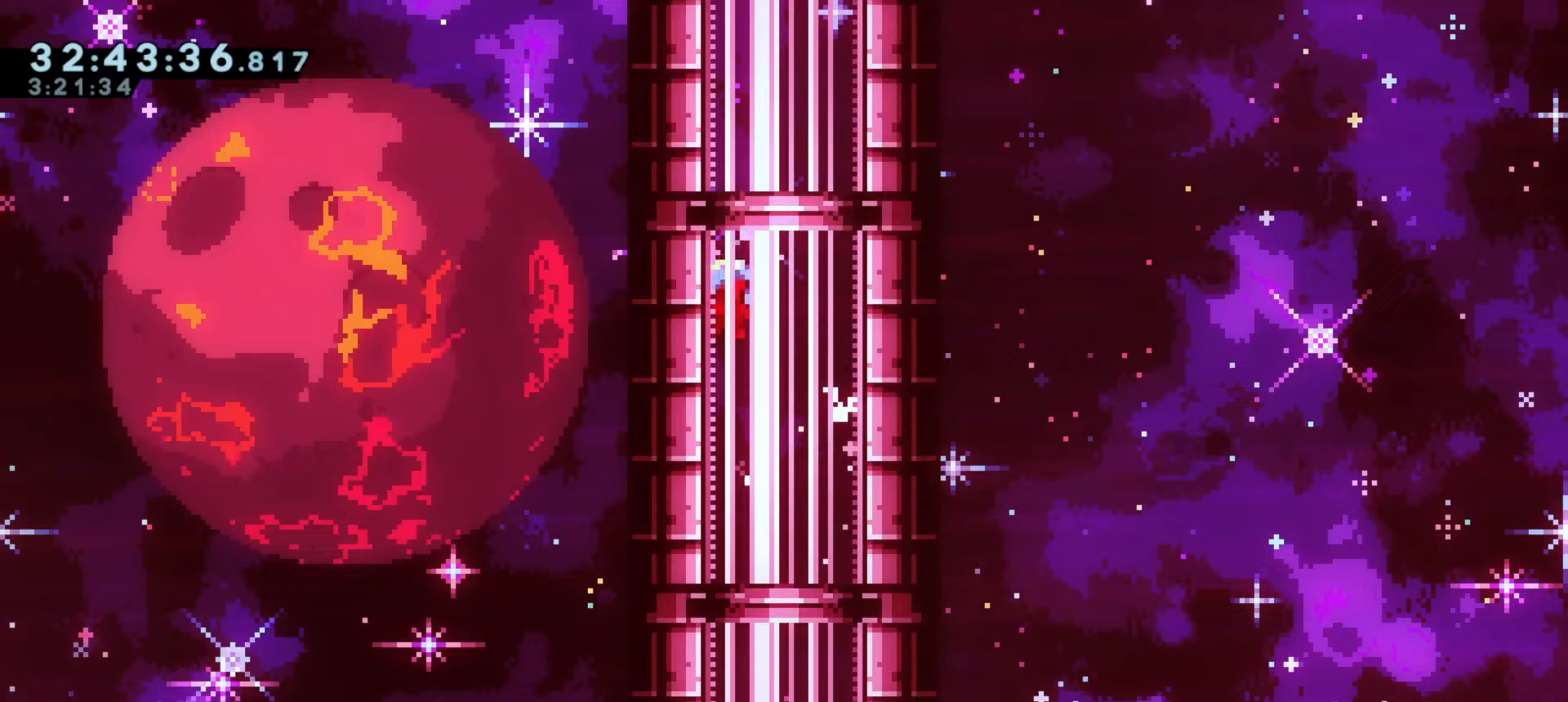
{"keys": ["d", "j1"], "events": [[17, "j1", "down"], [167, "j2", "down"], [233, "j1", "up"], [317, "j2", "up"], [383, "j1", "down"]]}
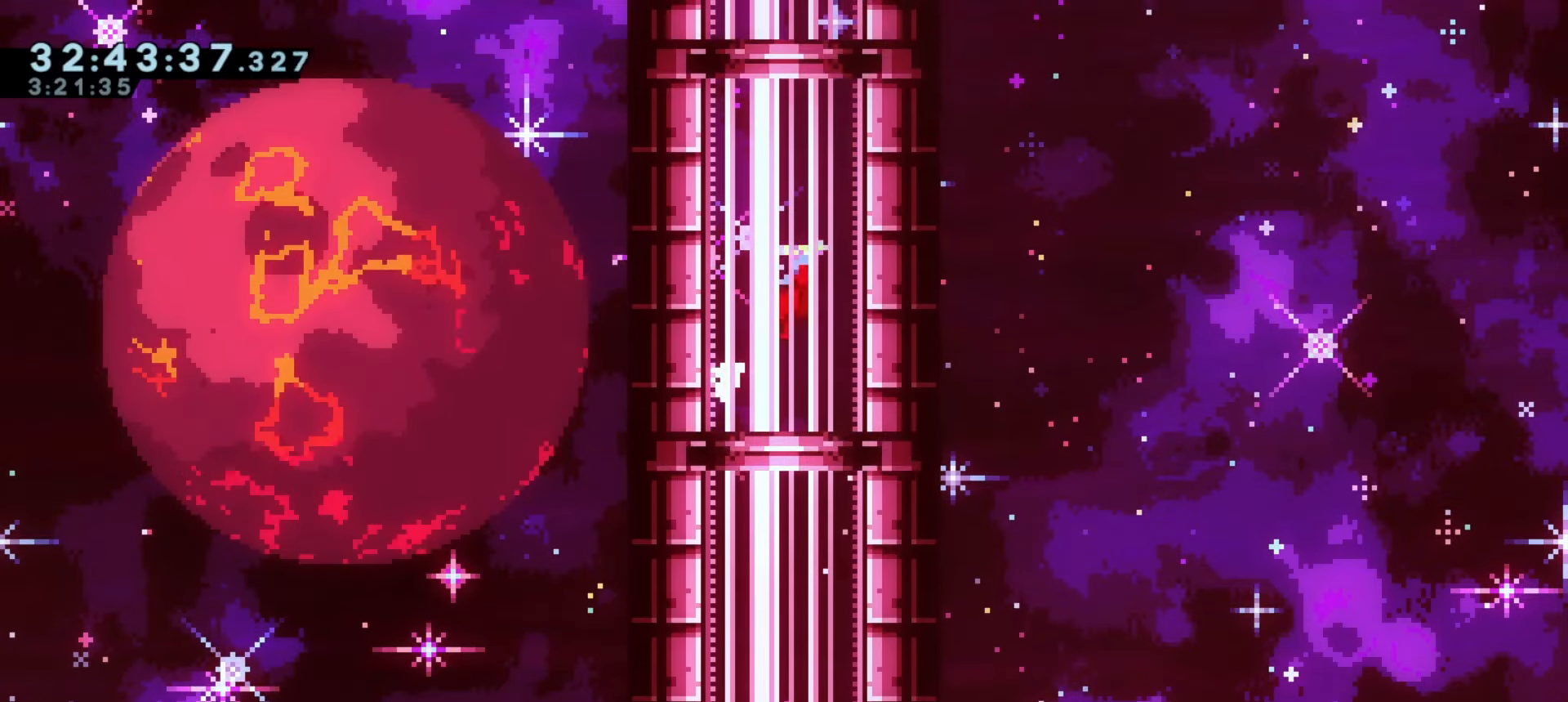
{"keys": ["d", "j2"], "events": [[67, "j2", "down"], [83, "j1", "up"], [217, "j2", "up"], [267, "j1", "down"], [433, "j2", "down"], [467, "j1", "up"]]}
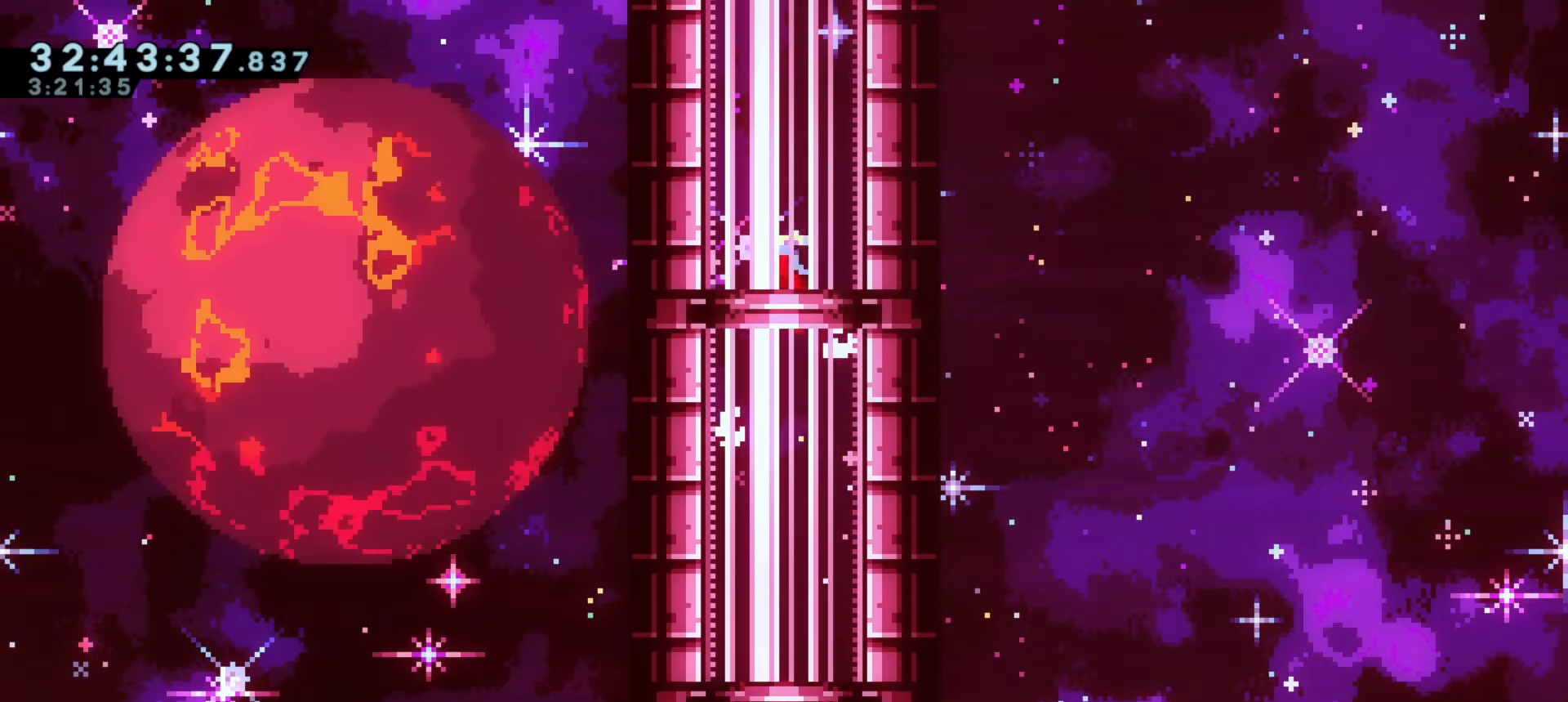
{"keys": ["d"], "events": [[100, "j2", "up"], [150, "j1", "down"], [317, "j2", "down"], [367, "j1", "up"], [467, "j2", "up"]]}
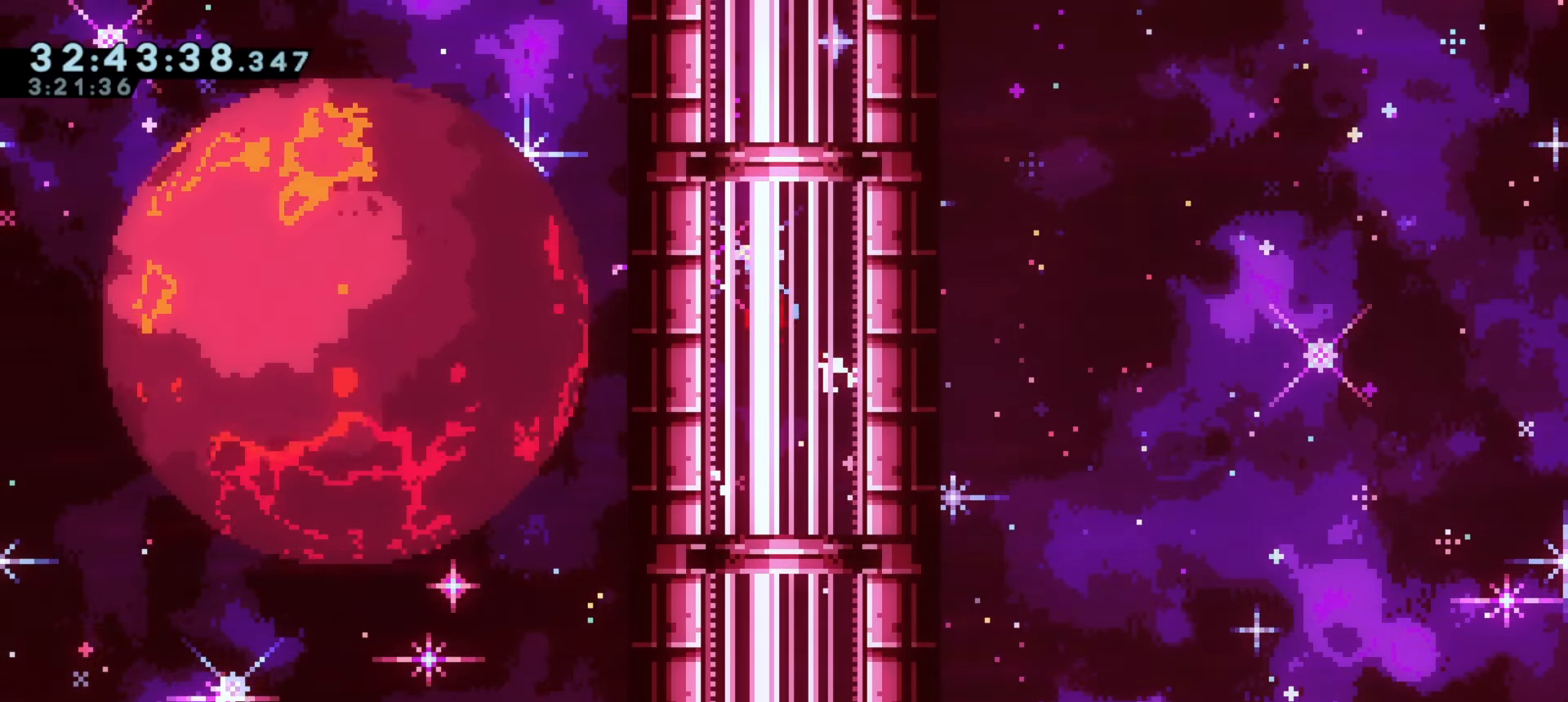
{"keys": ["d", "j1"], "events": [[50, "j1", "down"], [183, "j2", "down"], [250, "j1", "up"], [350, "j2", "up"], [400, "j1", "down"]]}
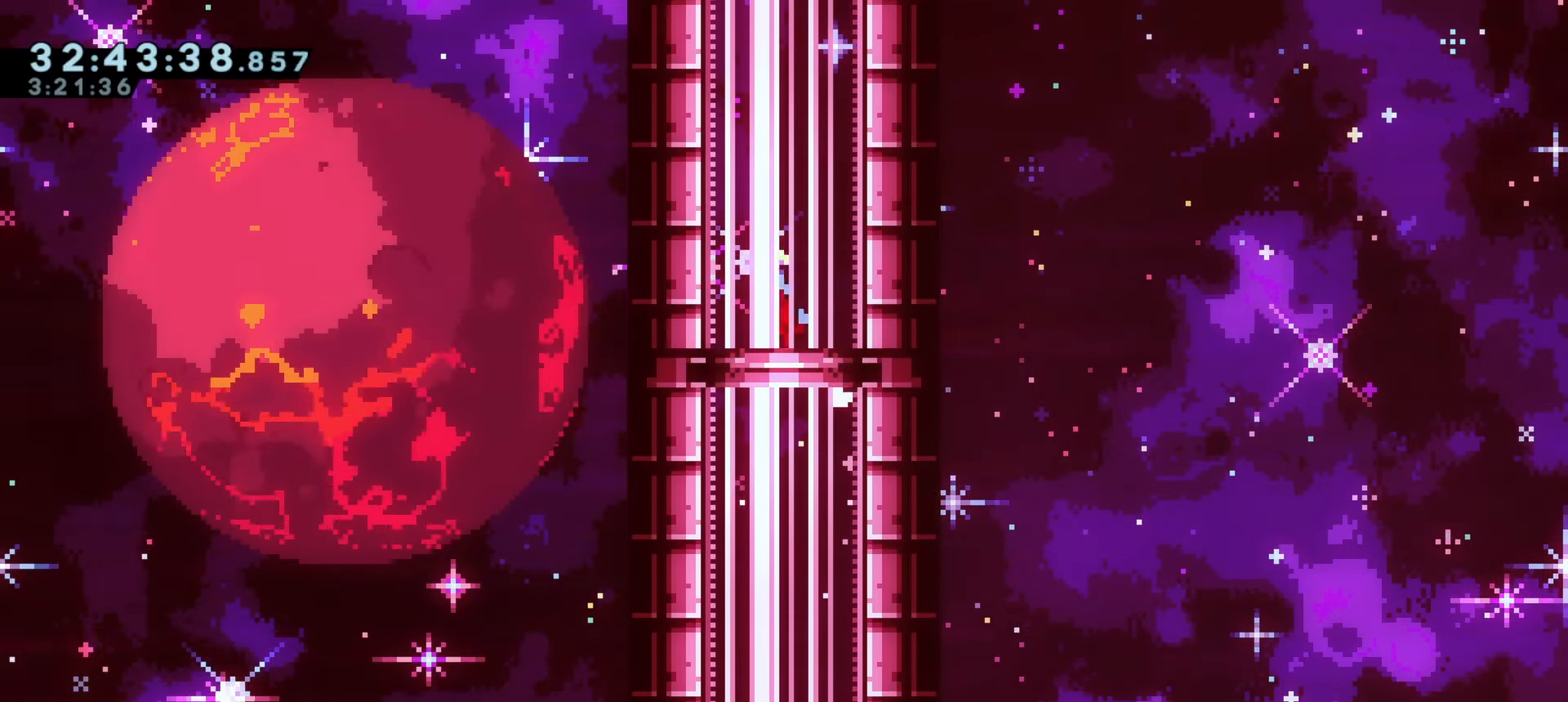
{"keys": ["d", "j1"], "events": [[150, "j1", "up"], [267, "j2", "down"], [417, "j2", "up"], [450, "j1", "down"]]}
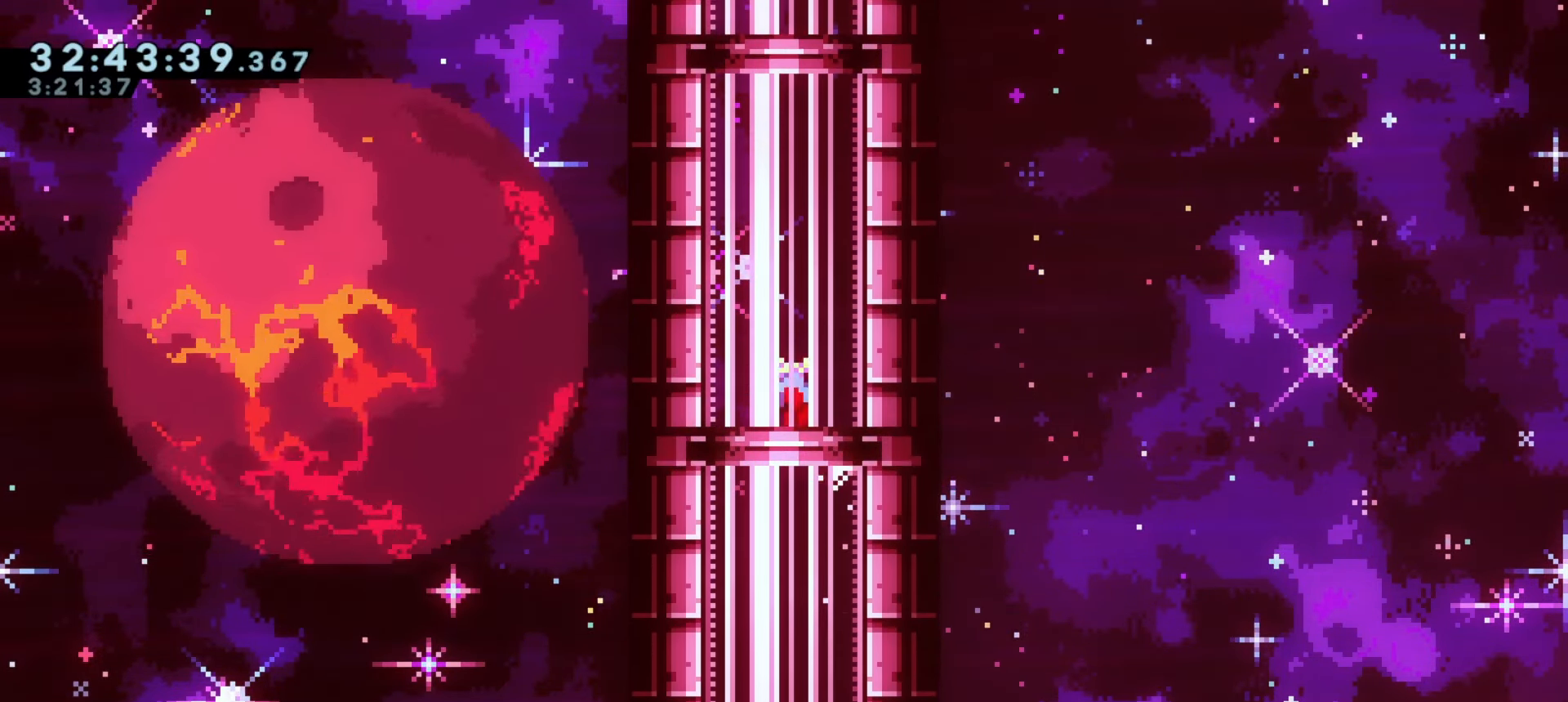
{"keys": ["d", "j1"], "events": [[167, "j1", "up"], [283, "j1", "down"]]}
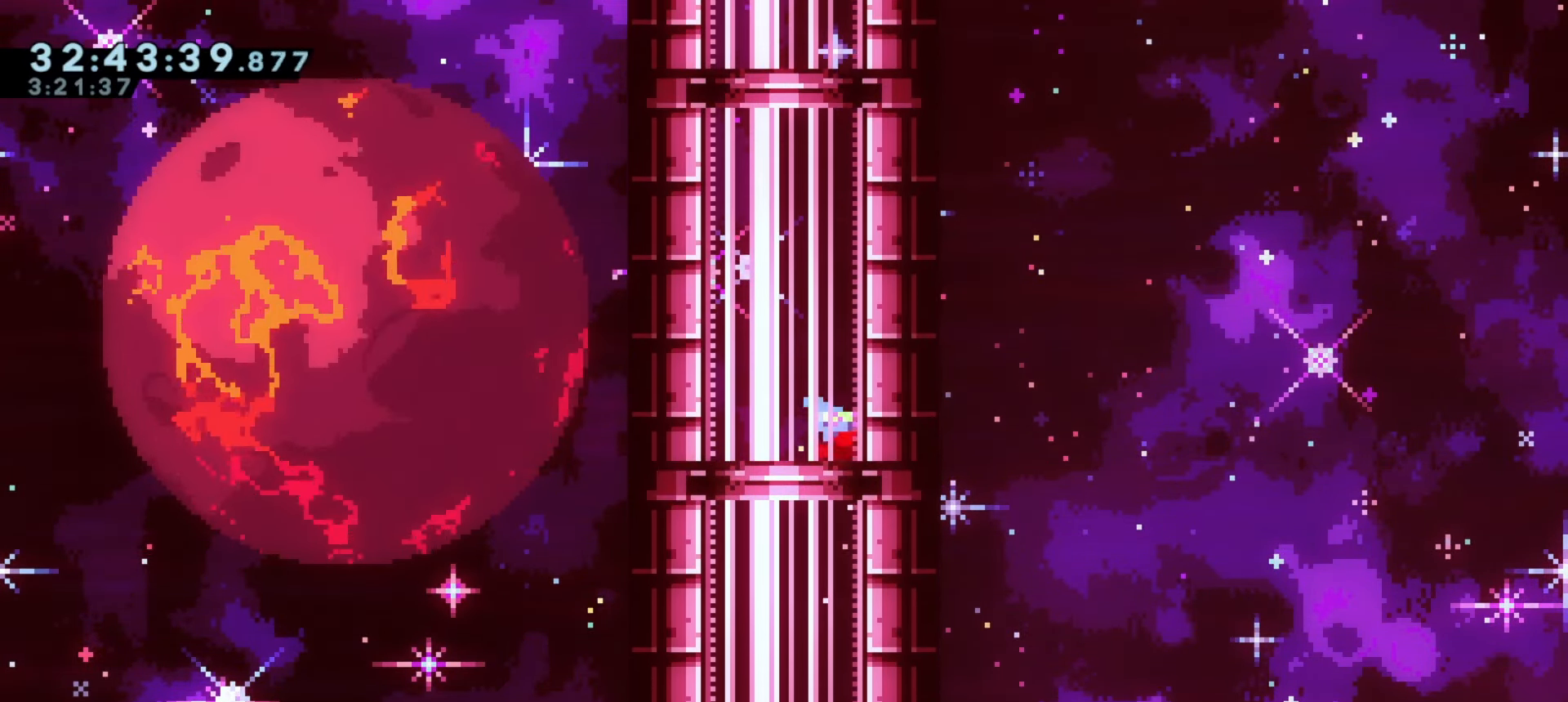
{"keys": ["d", "j1"], "events": [[67, "j1", "up"], [67, "j2", "down"], [267, "j2", "up"], [350, "j1", "down"]]}
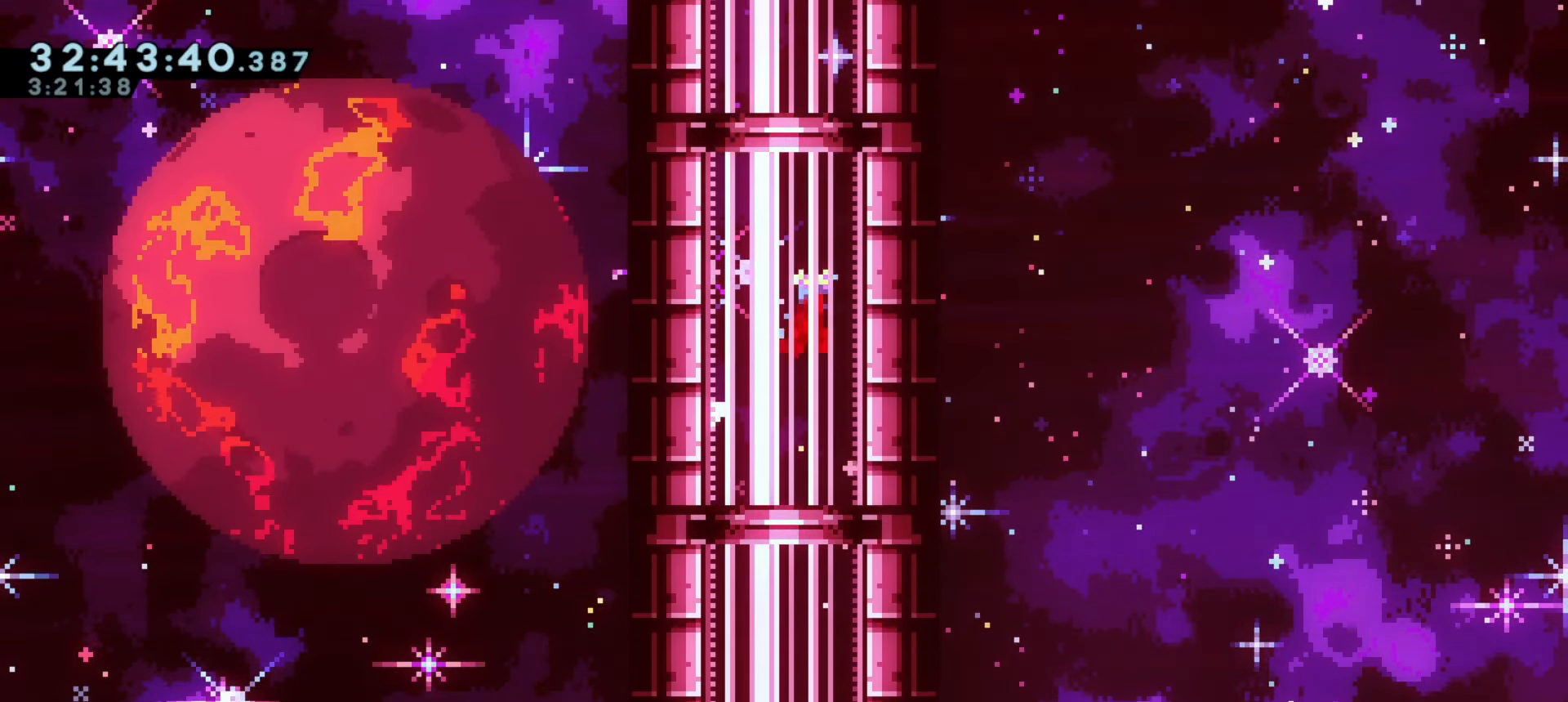
{"keys": ["d", "j2"], "events": [[33, "j2", "down"], [67, "j1", "up"], [200, "j2", "up"], [217, "j1", "down"], [417, "j1", "up"], [417, "j2", "down"]]}
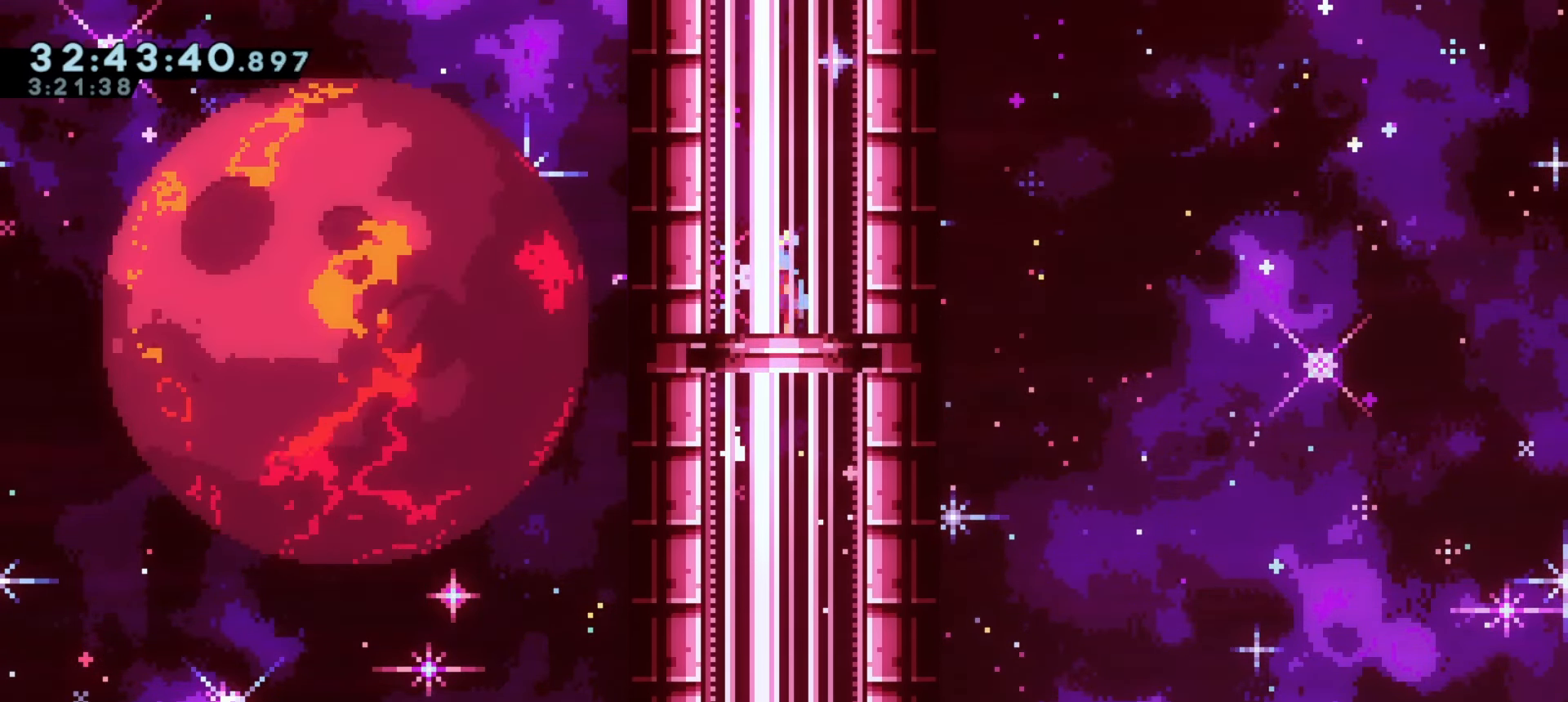
{"keys": ["d", "j1"], "events": [[83, "j2", "up"], [117, "j1", "down"], [300, "j2", "down"], [333, "j1", "up"], [467, "j2", "up"], [500, "j1", "down"]]}
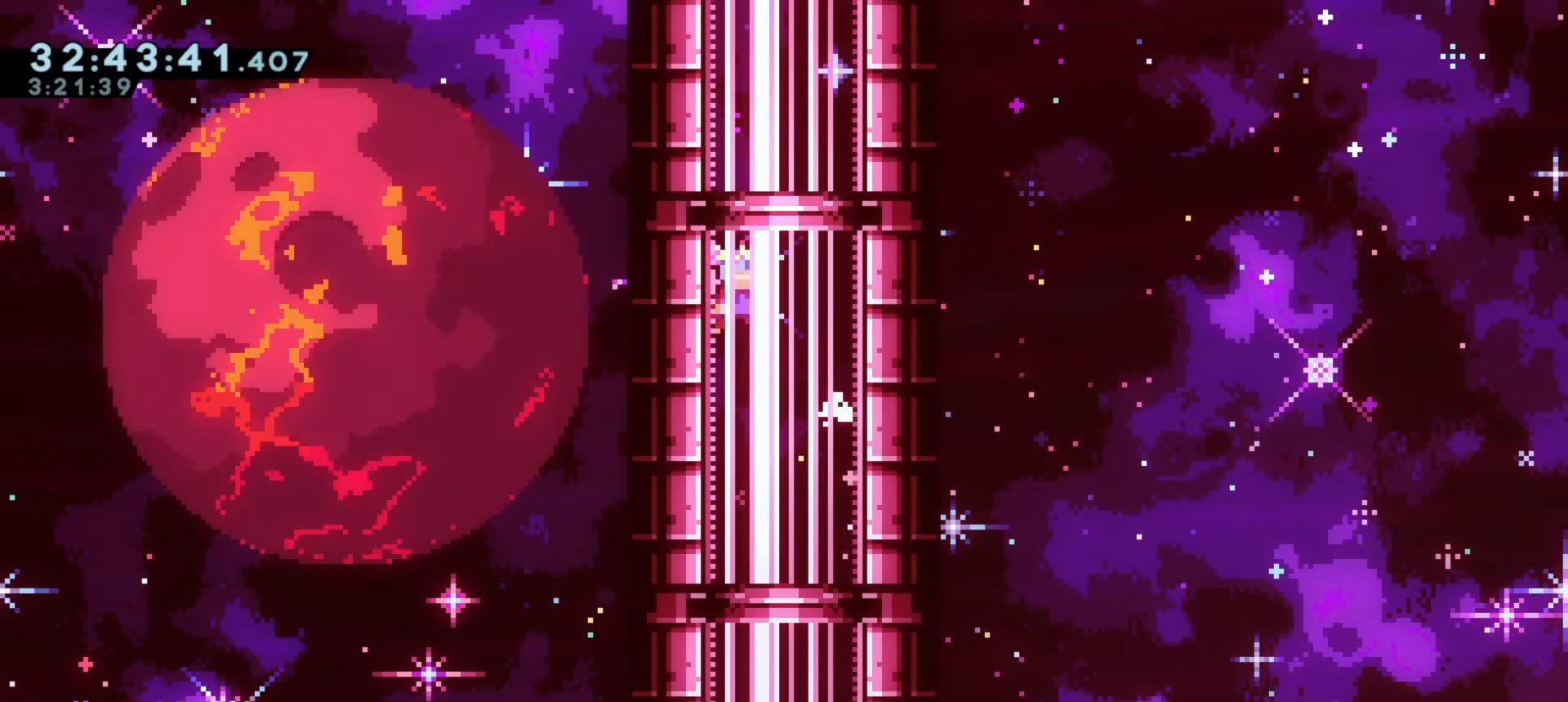
{"keys": ["d", "j1"], "events": [[200, "j2", "down"], [250, "j1", "up"], [367, "j2", "up"], [400, "j1", "down"]]}
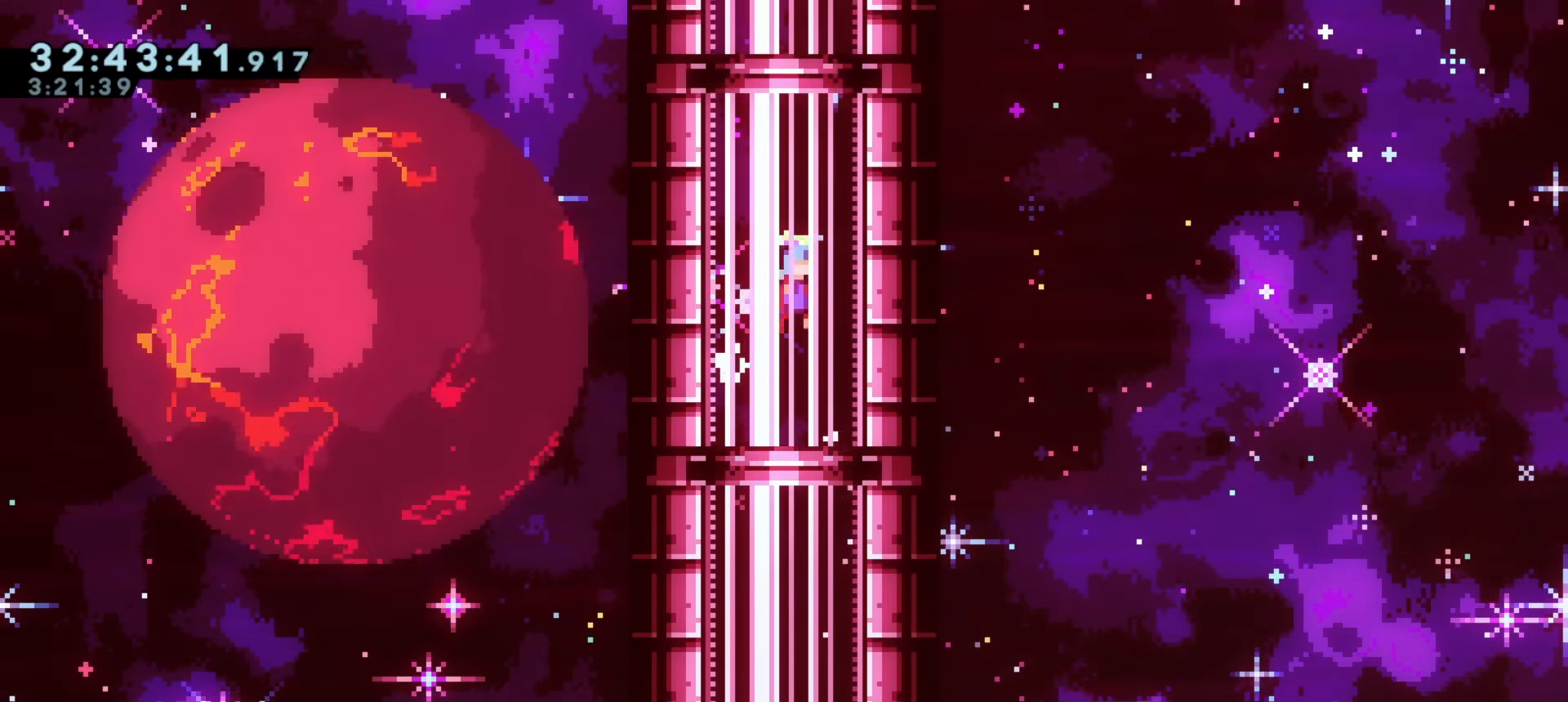
{"keys": ["d", "j1"], "events": [[100, "j2", "down"], [150, "j1", "up"], [283, "j2", "up"], [317, "j1", "down"]]}
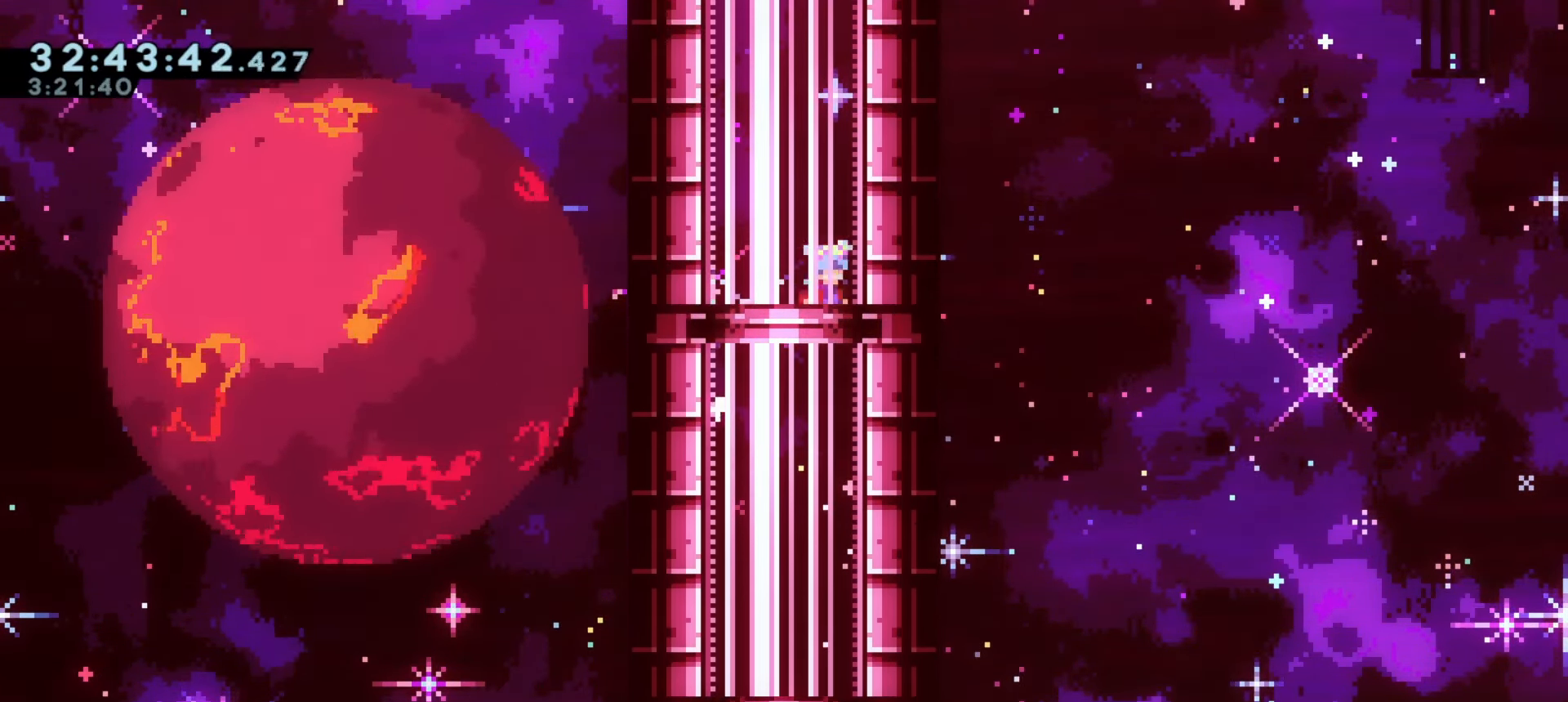
{"keys": ["d", "j2"], "events": [[33, "j2", "down"], [83, "j1", "up"], [217, "j2", "up"], [267, "j1", "down"], [467, "j2", "down"], [500, "j1", "up"]]}
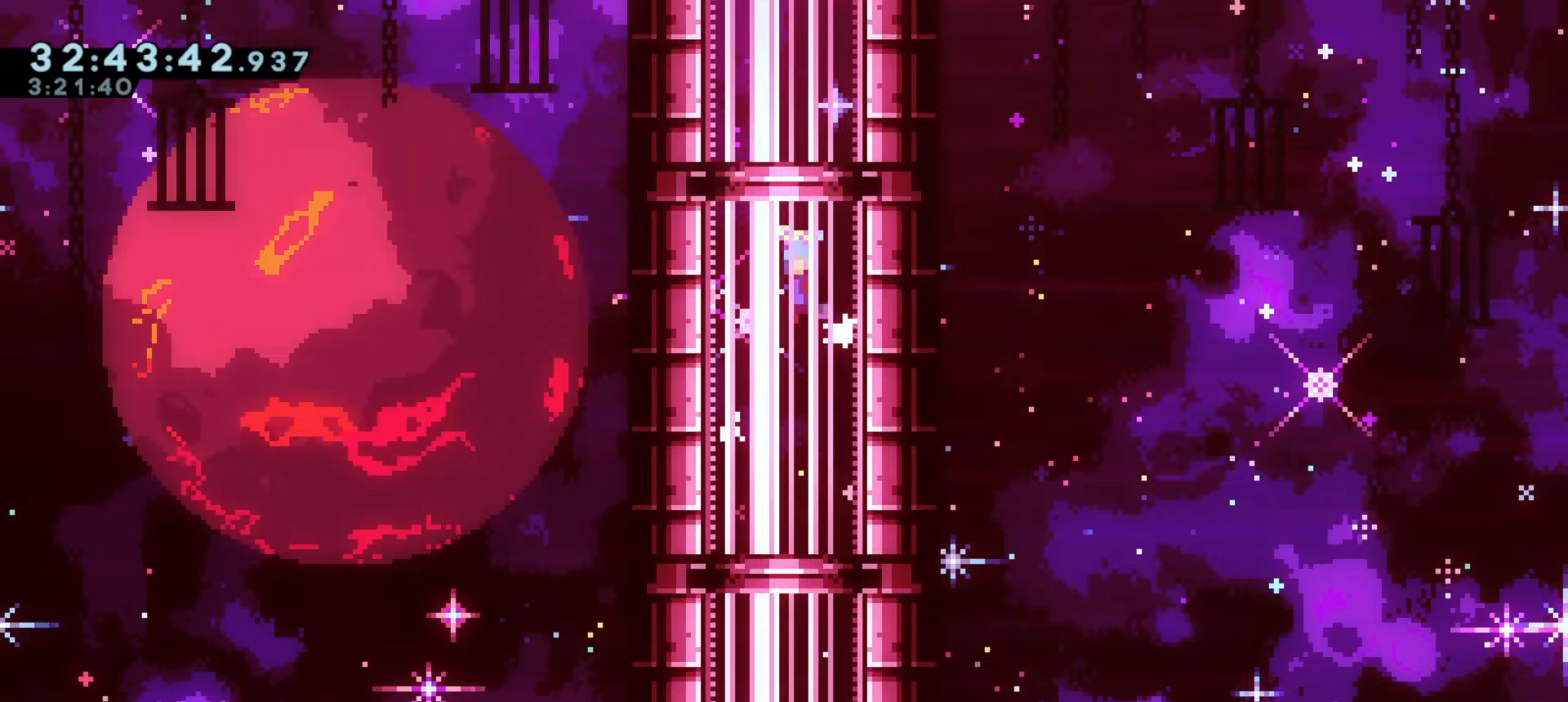
{"keys": ["d", "j2"], "events": [[133, "j2", "up"], [150, "j1", "down"], [367, "j1", "up"], [367, "j2", "down"]]}
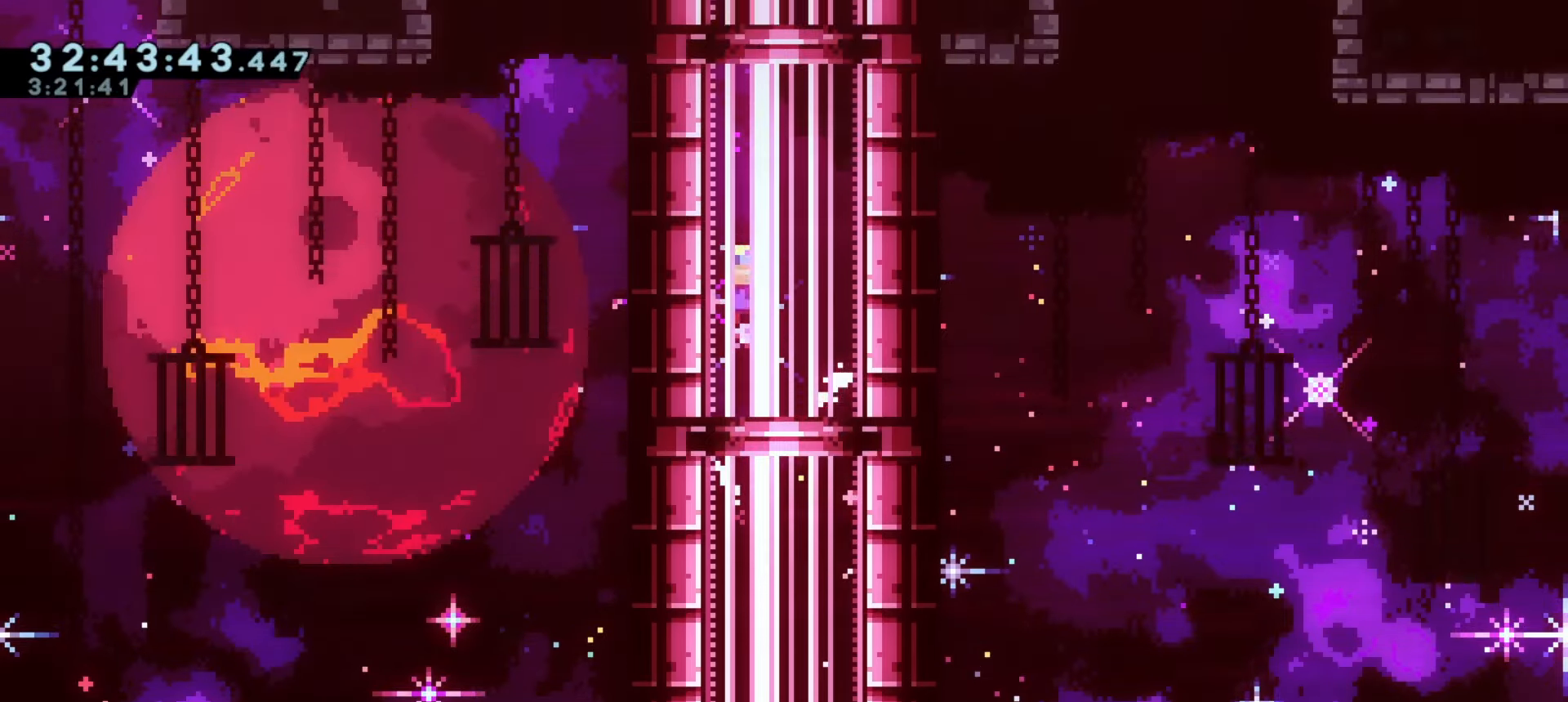
{"keys": ["d", "j1"], "events": [[17, "j2", "up"], [67, "j1", "down"], [250, "j2", "down"], [283, "j1", "up"], [400, "j2", "up"], [433, "j1", "down"]]}
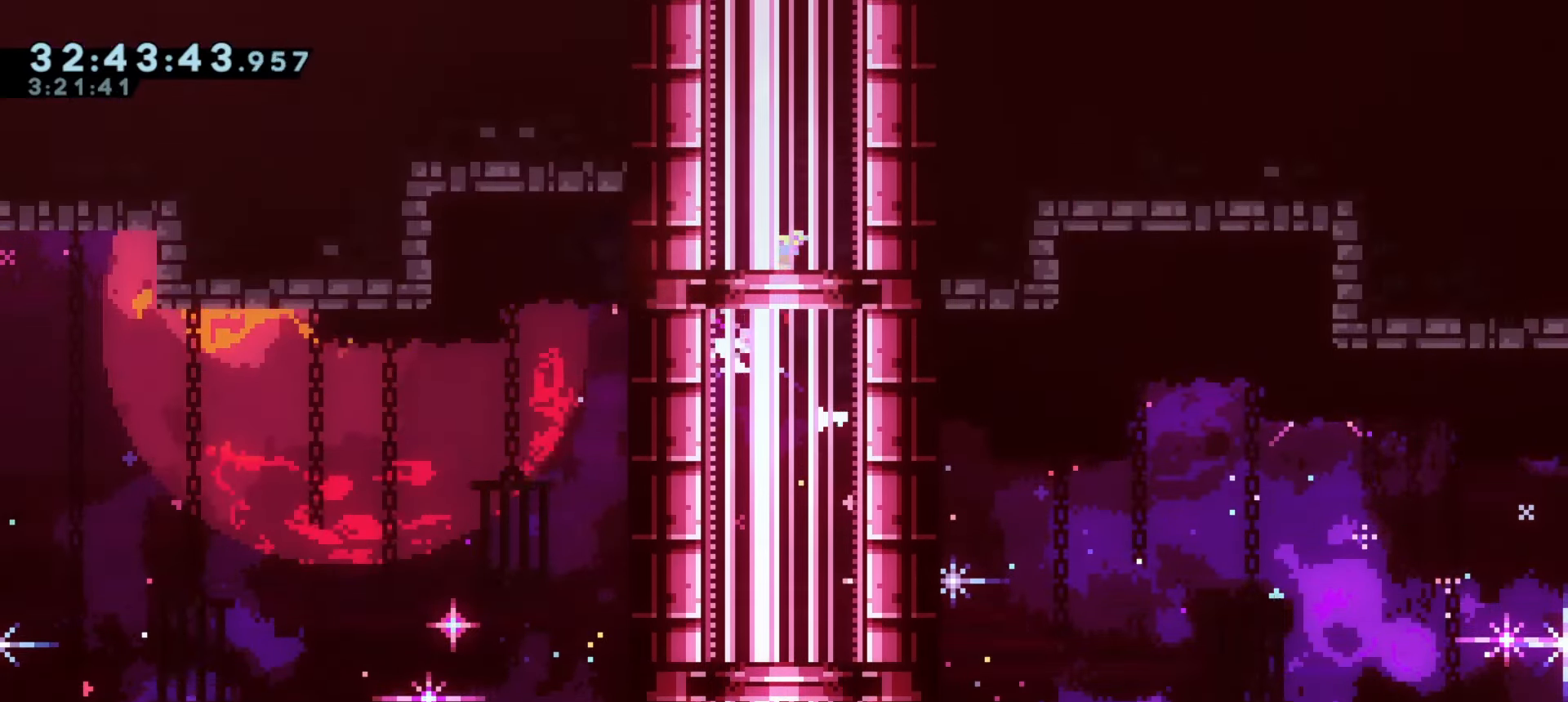
{"keys": ["d", "j1"], "events": [[183, "j2", "down"], [217, "j1", "up"], [333, "j1", "down"], [367, "j2", "up"]]}
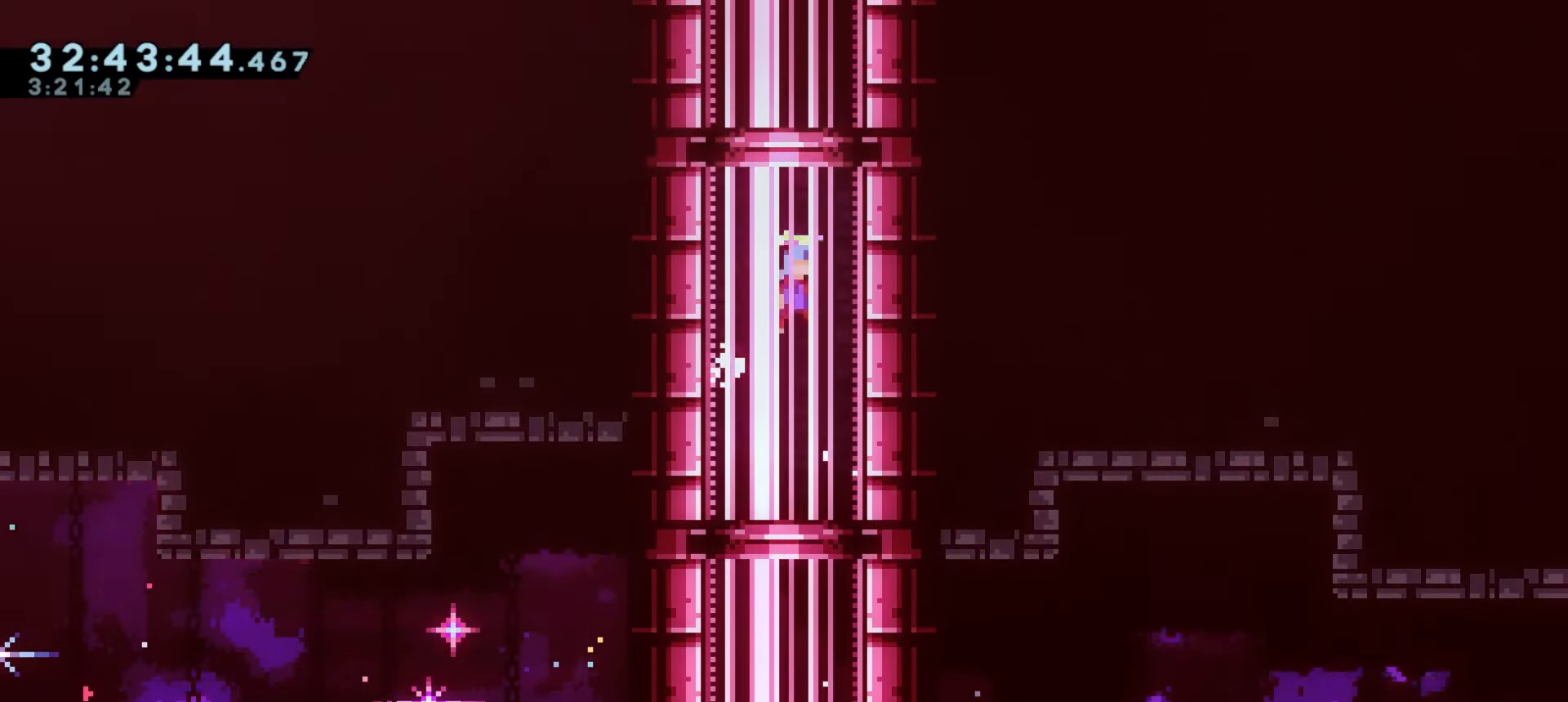
{"keys": ["d"], "events": [[83, "j1", "up"], [233, "j1", "down"], [433, "j1", "up"]]}
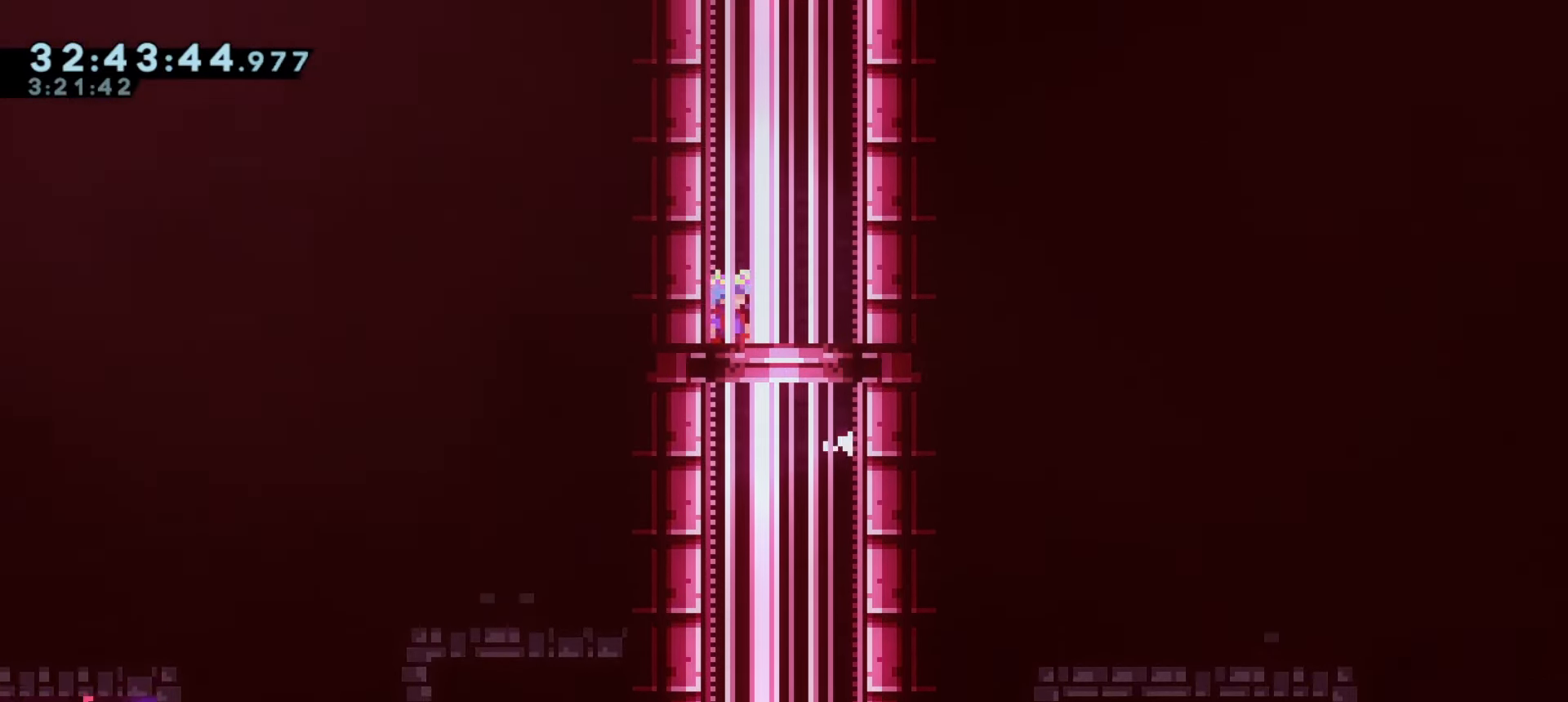
{"keys": ["d", "j1"], "events": [[17, "j1", "down"], [200, "j2", "down"], [217, "j1", "up"], [367, "j2", "up"], [417, "j1", "down"]]}
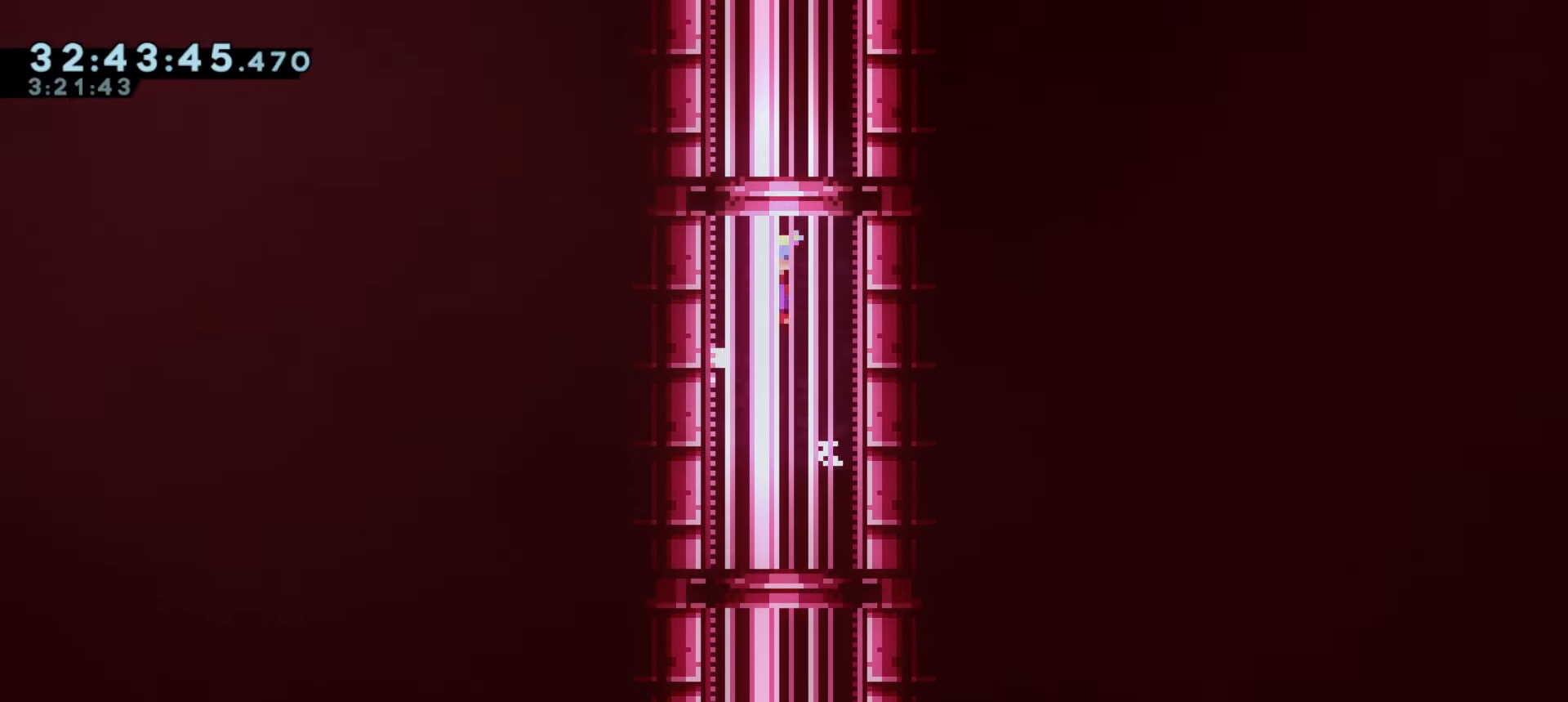
{"keys": ["d", "j2"], "events": [[83, "j2", "down"], [100, "j1", "up"], [233, "j2", "up"], [267, "j1", "down"], [450, "j2", "down"], [467, "j1", "up"]]}
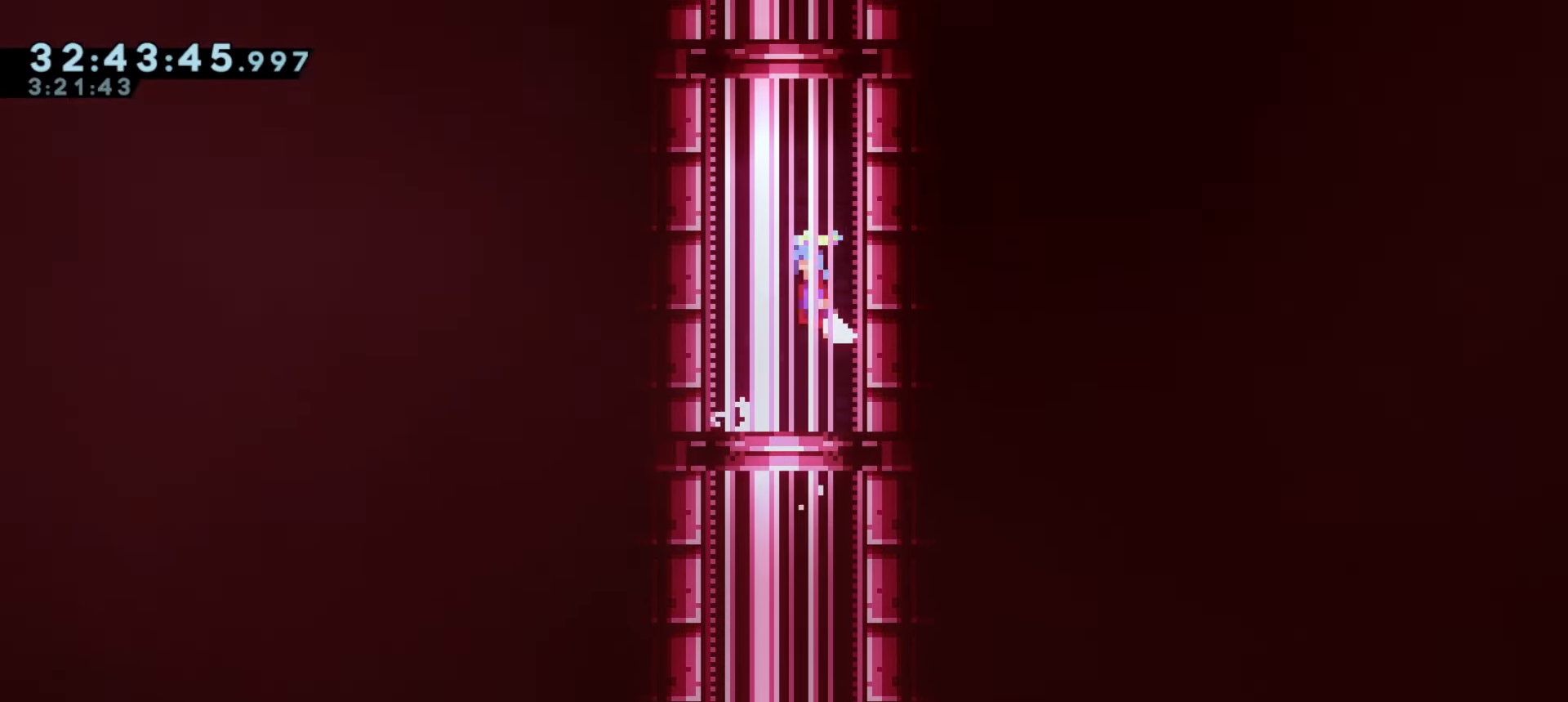
{"keys": ["d", "j2"], "events": [[100, "j2", "up"], [150, "j1", "down"], [333, "j2", "down"], [350, "j1", "up"]]}
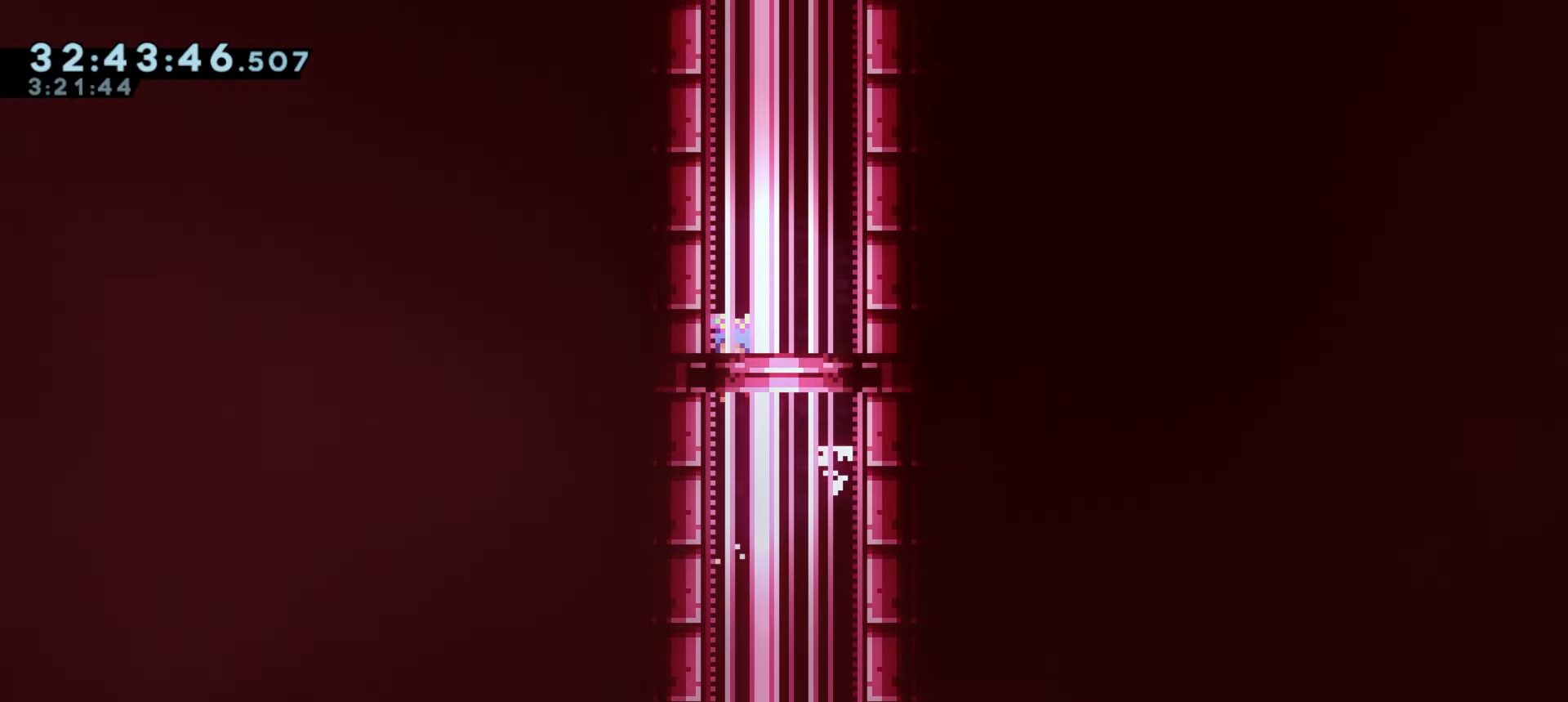
{"keys": ["d", "j1"], "events": [[17, "j2", "up"], [33, "j1", "down"], [250, "j1", "up"], [250, "j2", "down"], [400, "j2", "up"], [450, "j1", "down"]]}
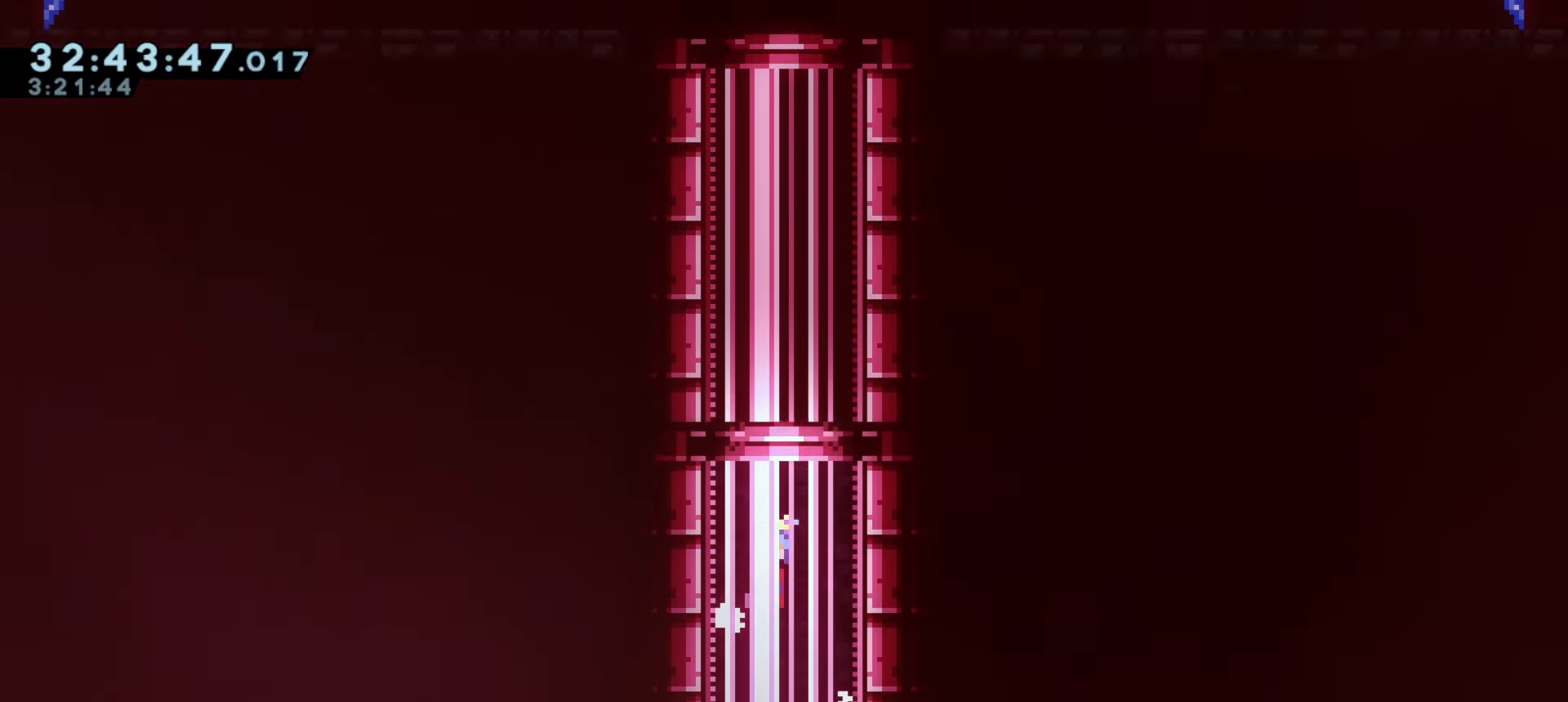
{"keys": ["d", "j1"], "events": [[117, "j2", "down"], [150, "j1", "up"], [283, "j2", "up"], [333, "j1", "down"]]}
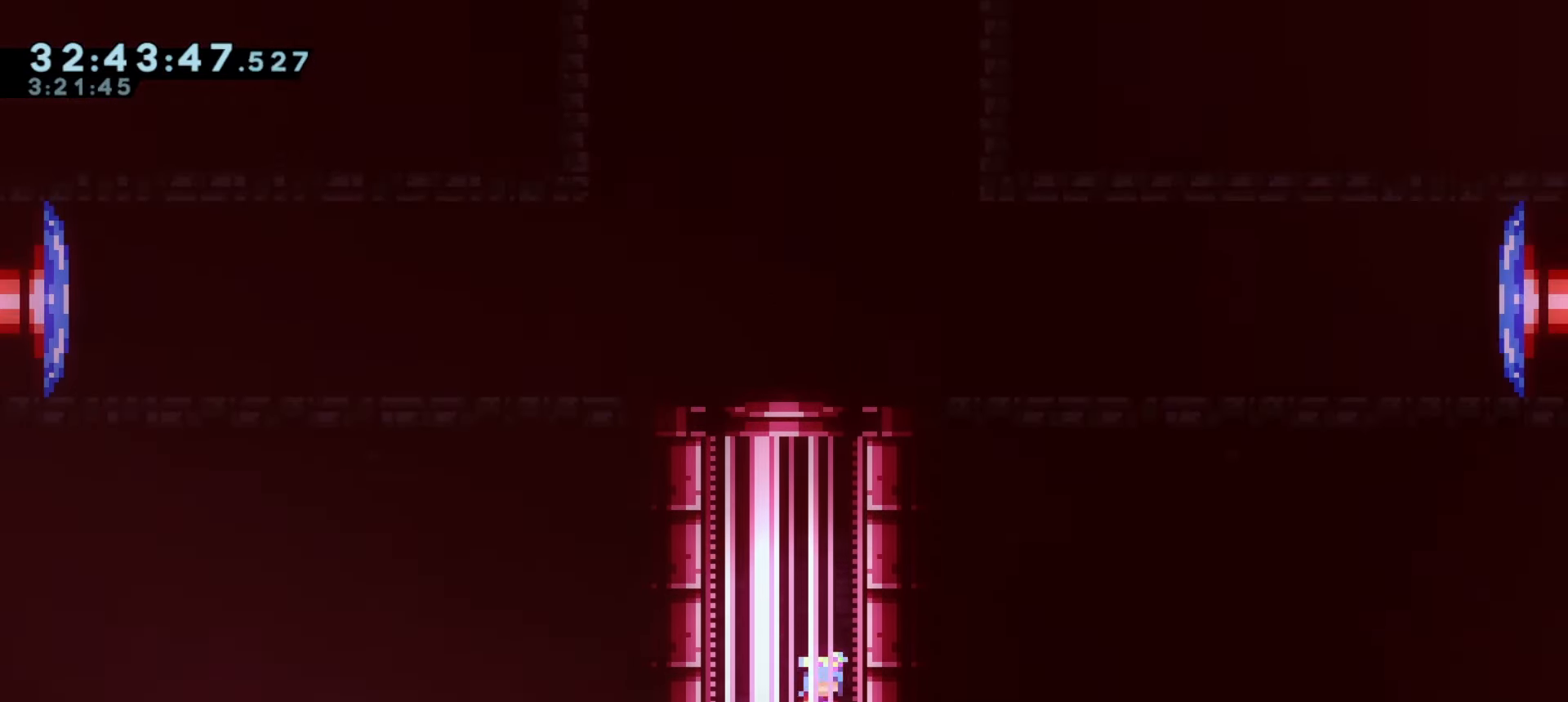
{"keys": ["d", "j2"], "events": [[17, "j2", "down"], [50, "j1", "up"], [200, "j1", "down"], [200, "j2", "up"], [400, "j2", "down"], [417, "j1", "up"]]}
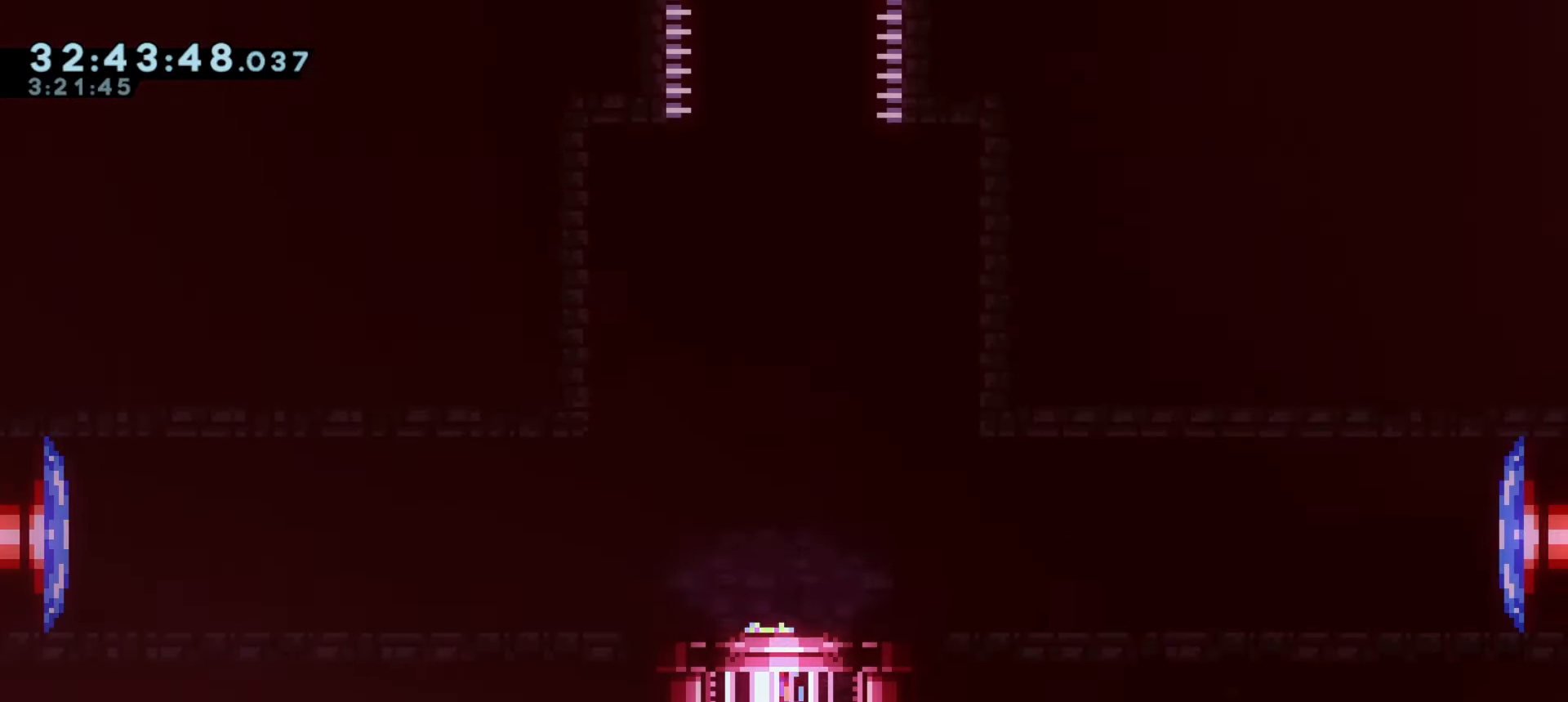
{"keys": ["a", "j1"], "events": [[50, "j2", "up"], [67, "j1", "down"], [167, "d", "up"], [217, "a", "down"]]}